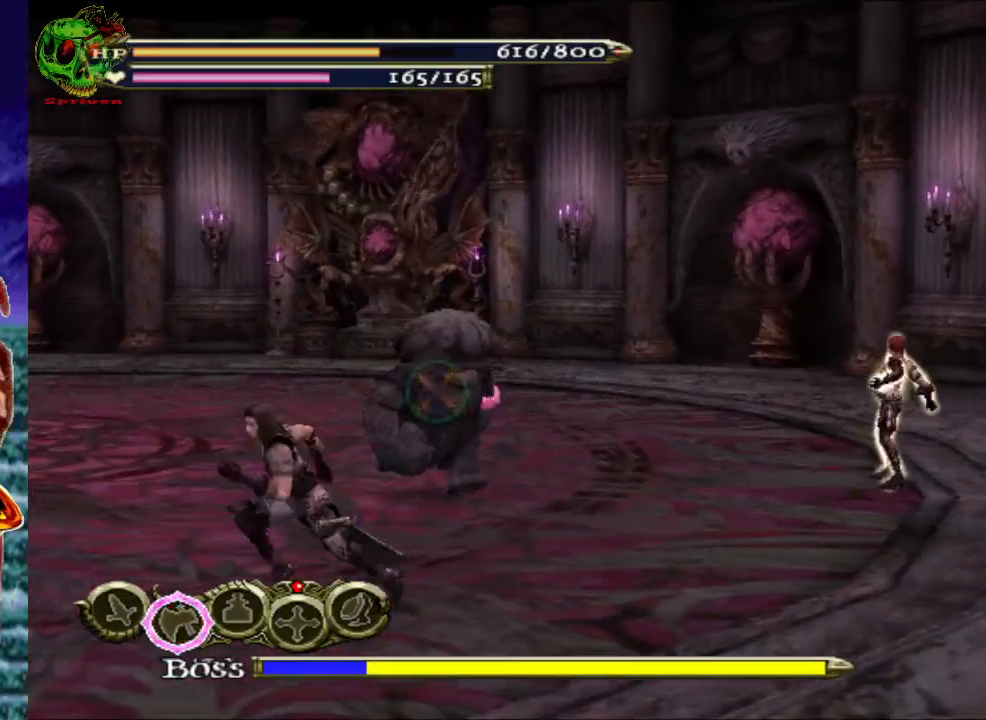
Gameplay with a controller (Xbox layout); each line is a JSON object with the inputs held at the frame after it. "events" lists button and stick changes between this image and that frame as [ms after this image, input, new state], when the widget could be followed in between.
{"buttons": [], "left_stick": "down-left", "right_stick": "center", "events": []}
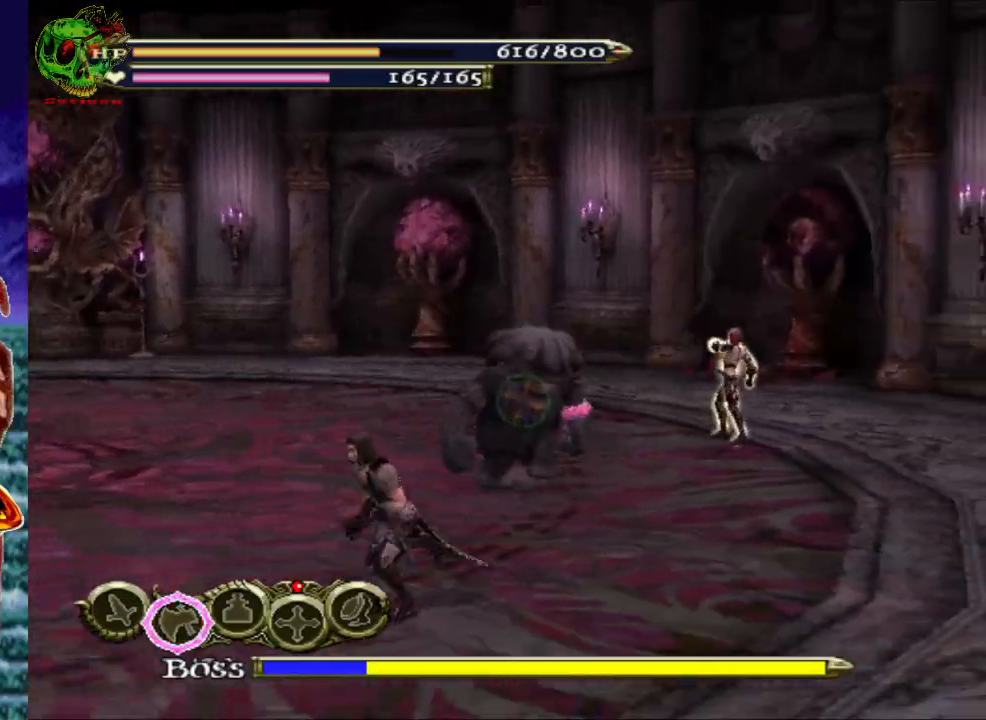
{"buttons": ["R1"], "left_stick": "down-left", "right_stick": "center", "events": [[167, "R1", "down"], [217, "A", "down"], [383, "A", "up"]]}
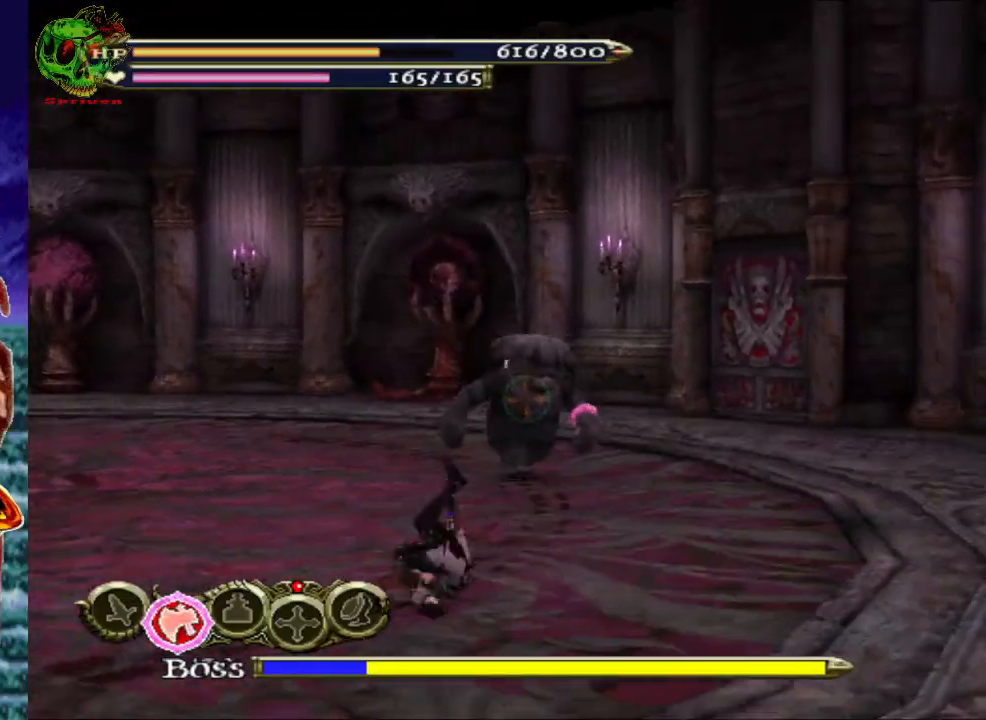
{"buttons": ["Y"], "left_stick": "up", "right_stick": "center", "events": [[83, "R1", "up"], [233, "left_stick", "up"], [433, "Y", "down"]]}
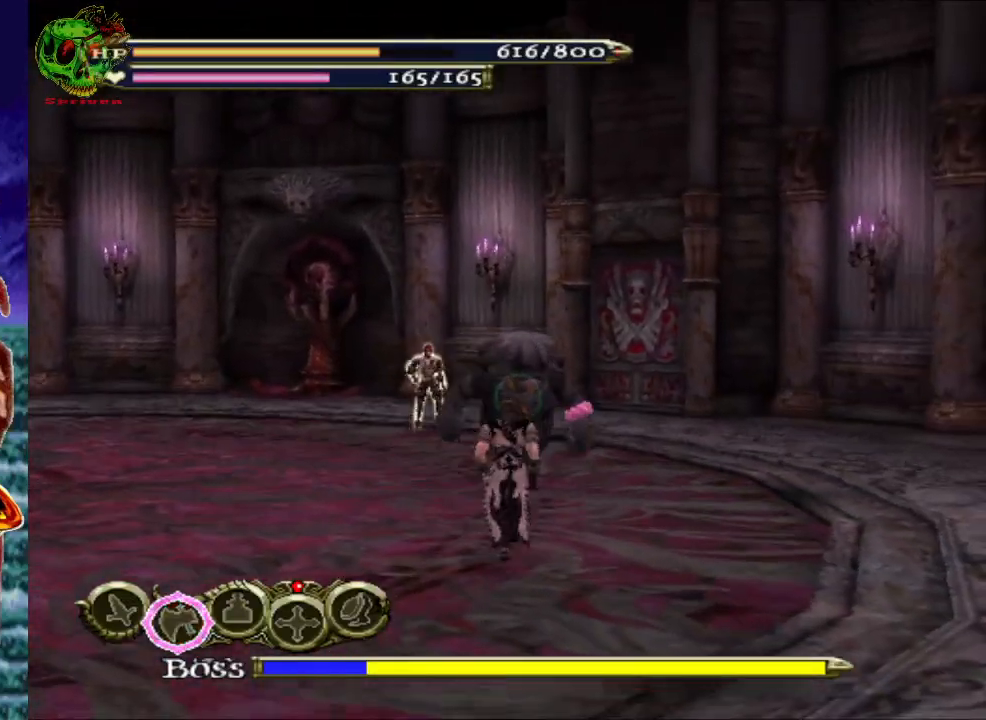
{"buttons": [], "left_stick": "down", "right_stick": "center", "events": [[17, "left_stick", "center"], [50, "Y", "up"], [433, "left_stick", "down"]]}
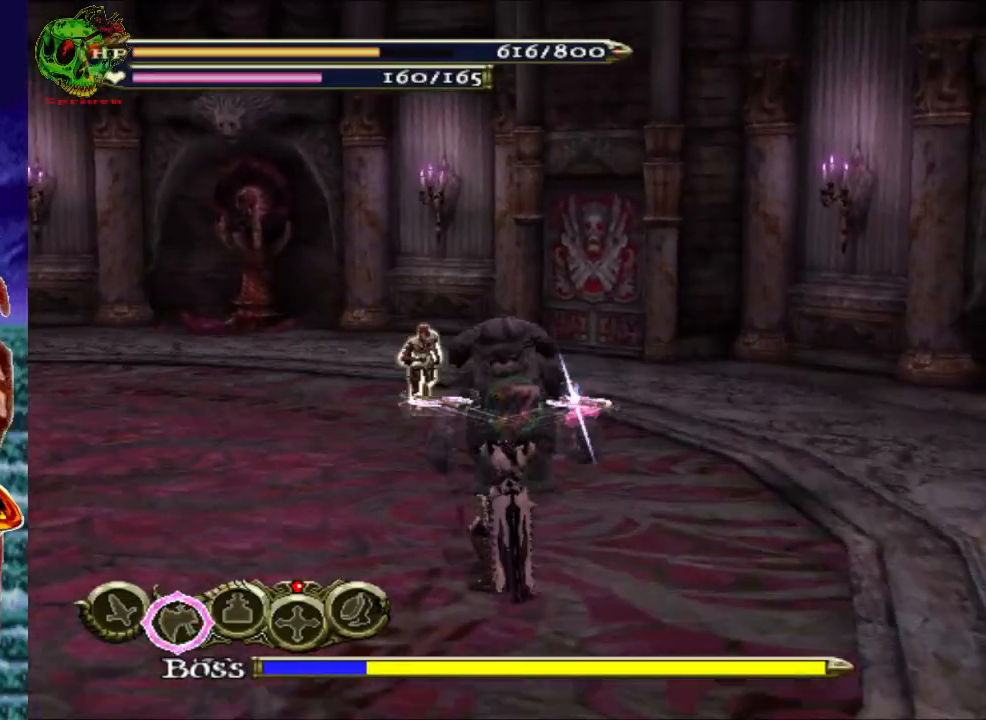
{"buttons": ["A", "R1"], "left_stick": "down-left", "right_stick": "center", "events": [[133, "left_stick", "down-left"], [200, "R1", "down"], [500, "A", "down"]]}
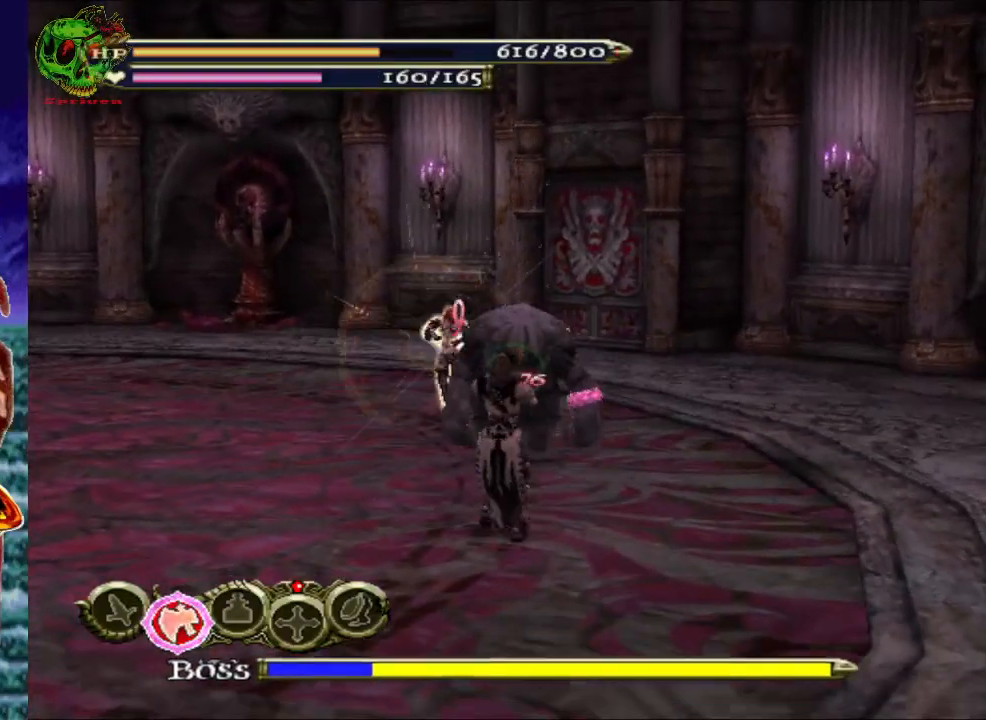
{"buttons": [], "left_stick": "down-left", "right_stick": "center", "events": [[183, "A", "up"], [467, "R1", "up"]]}
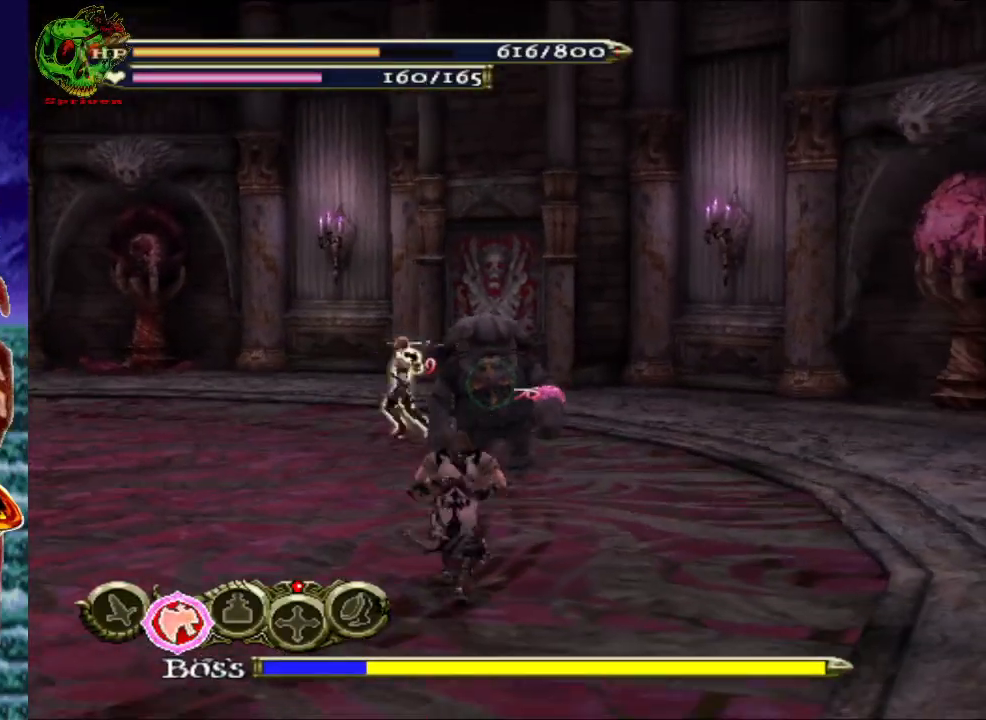
{"buttons": ["Y"], "left_stick": "center", "right_stick": "center", "events": [[117, "left_stick", "center"], [217, "Y", "down"], [333, "Y", "up"], [417, "Y", "down"]]}
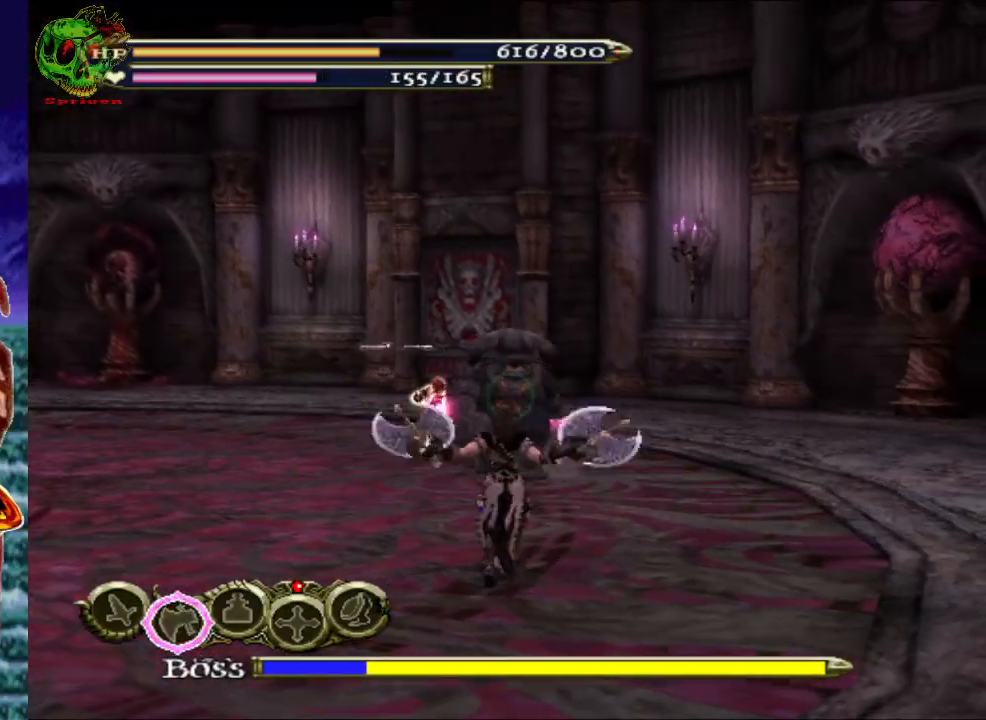
{"buttons": ["R1"], "left_stick": "down", "right_stick": "center", "events": [[33, "Y", "up"], [200, "left_stick", "down"], [433, "R1", "down"]]}
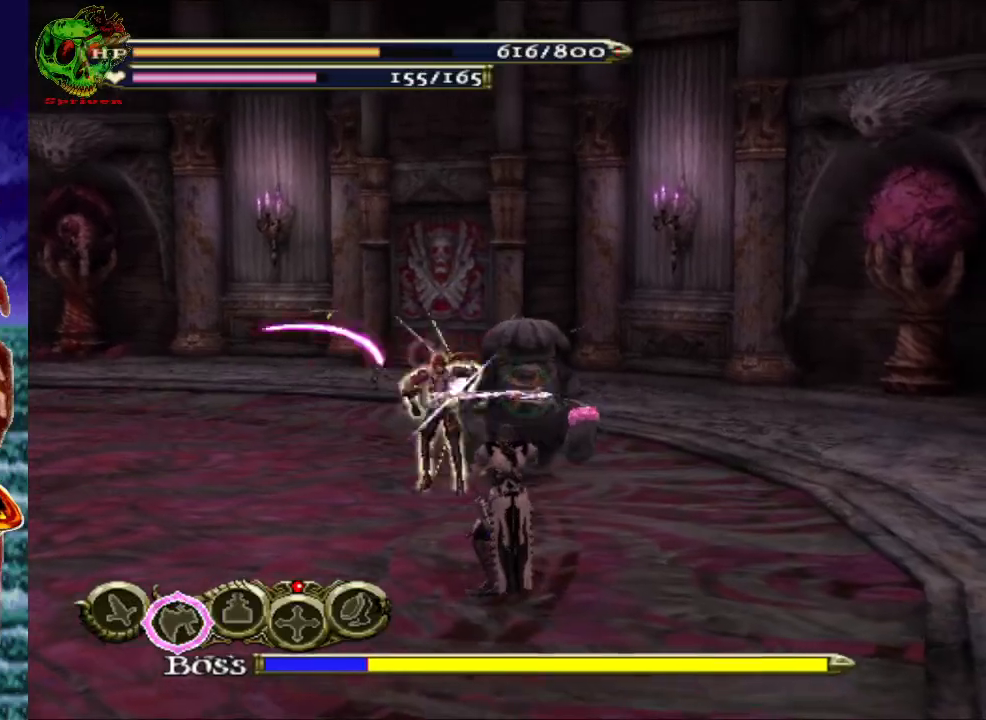
{"buttons": ["R1"], "left_stick": "down", "right_stick": "center", "events": [[67, "A", "down"], [250, "A", "up"]]}
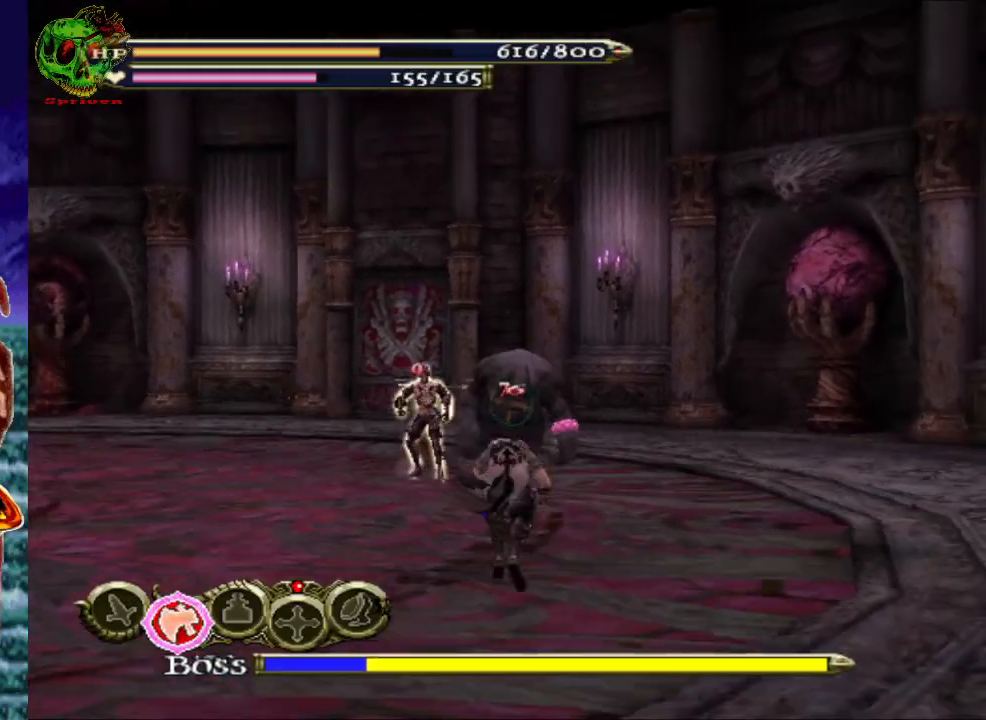
{"buttons": ["R1"], "left_stick": "down-left", "right_stick": "center", "events": [[283, "A", "down"], [417, "A", "up"], [417, "left_stick", "down-left"]]}
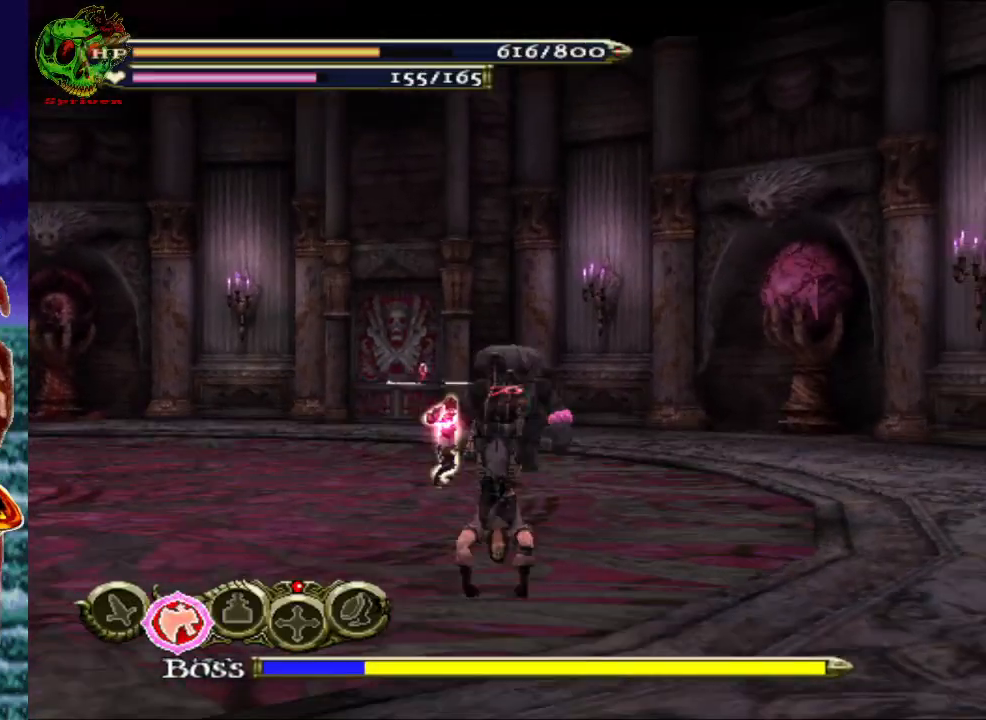
{"buttons": ["A", "R1"], "left_stick": "down-left", "right_stick": "center", "events": [[383, "A", "down"]]}
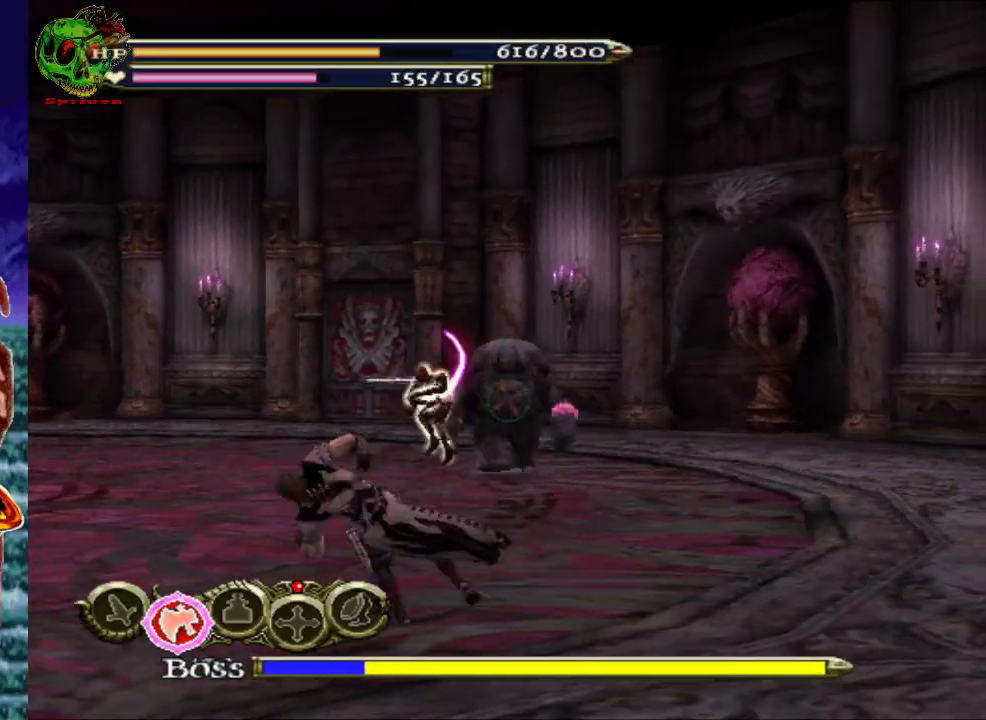
{"buttons": ["A", "R1"], "left_stick": "down-left", "right_stick": "center", "events": [[33, "A", "up"], [467, "A", "down"]]}
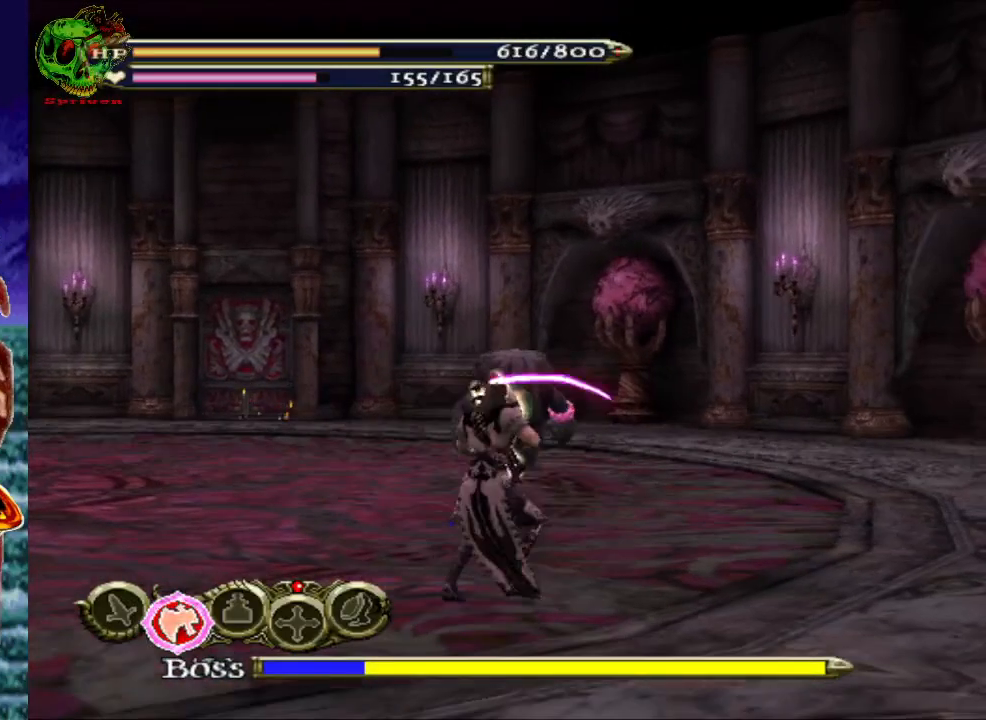
{"buttons": ["R1"], "left_stick": "down-left", "right_stick": "center", "events": [[133, "A", "up"]]}
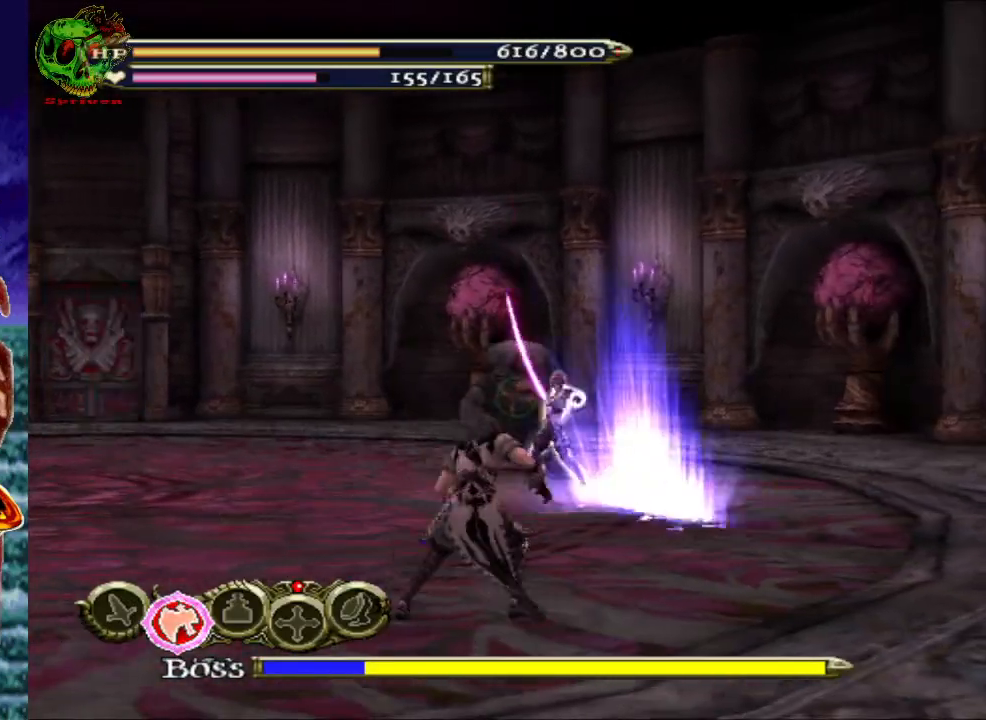
{"buttons": ["R1"], "left_stick": "down-left", "right_stick": "center", "events": [[17, "A", "down"], [217, "A", "up"]]}
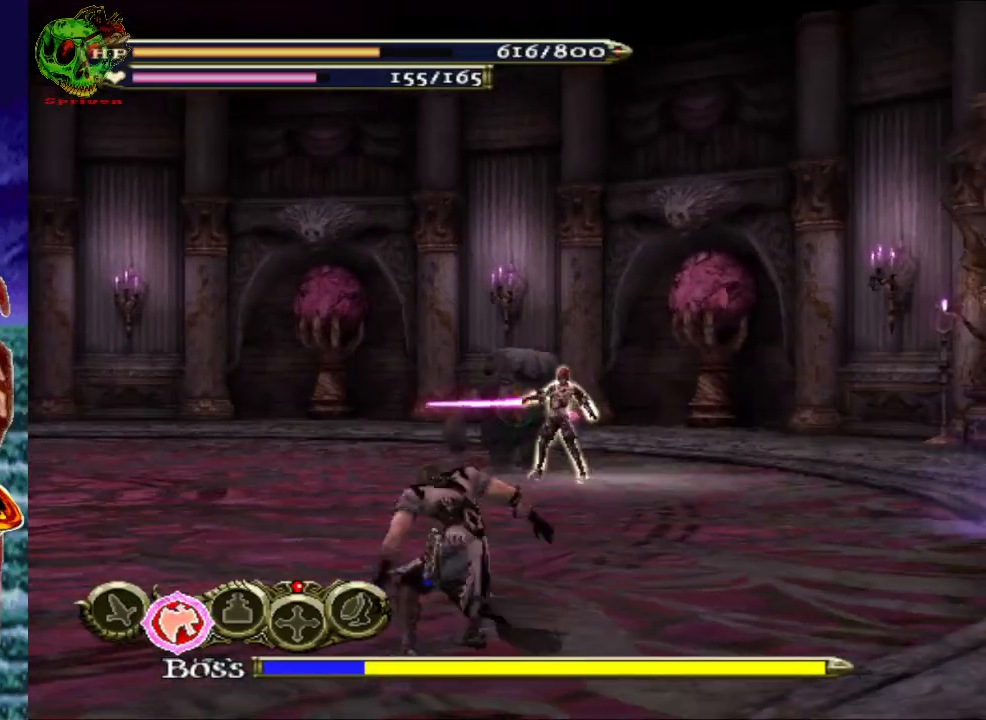
{"buttons": ["R1"], "left_stick": "down-left", "right_stick": "center", "events": [[150, "A", "down"], [317, "A", "up"]]}
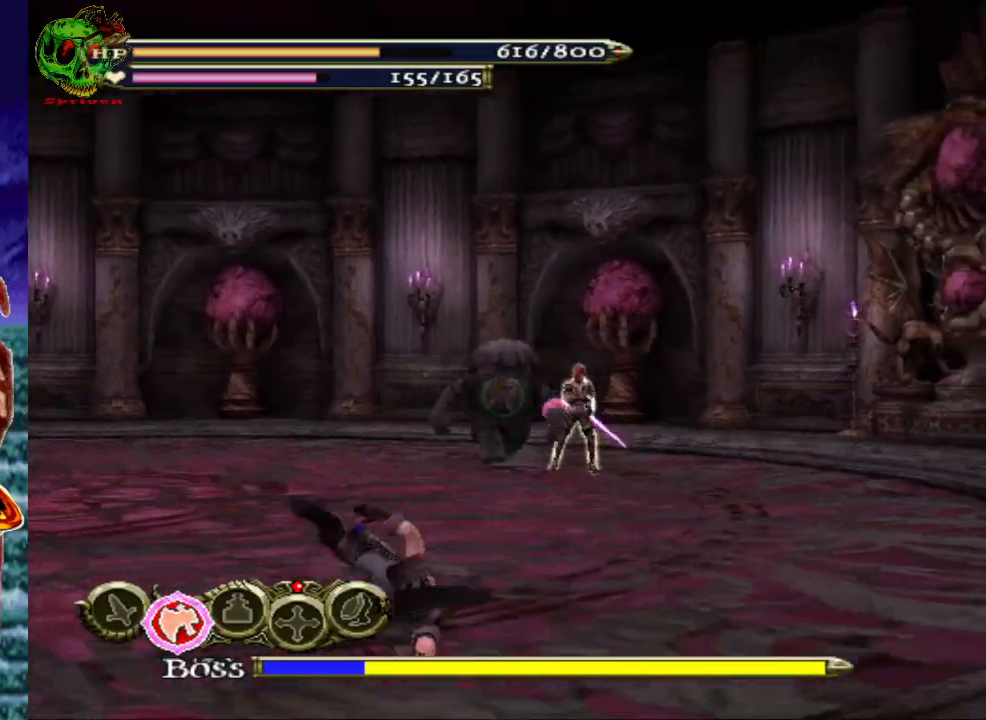
{"buttons": ["R1"], "left_stick": "down-left", "right_stick": "center", "events": [[233, "A", "down"], [400, "A", "up"]]}
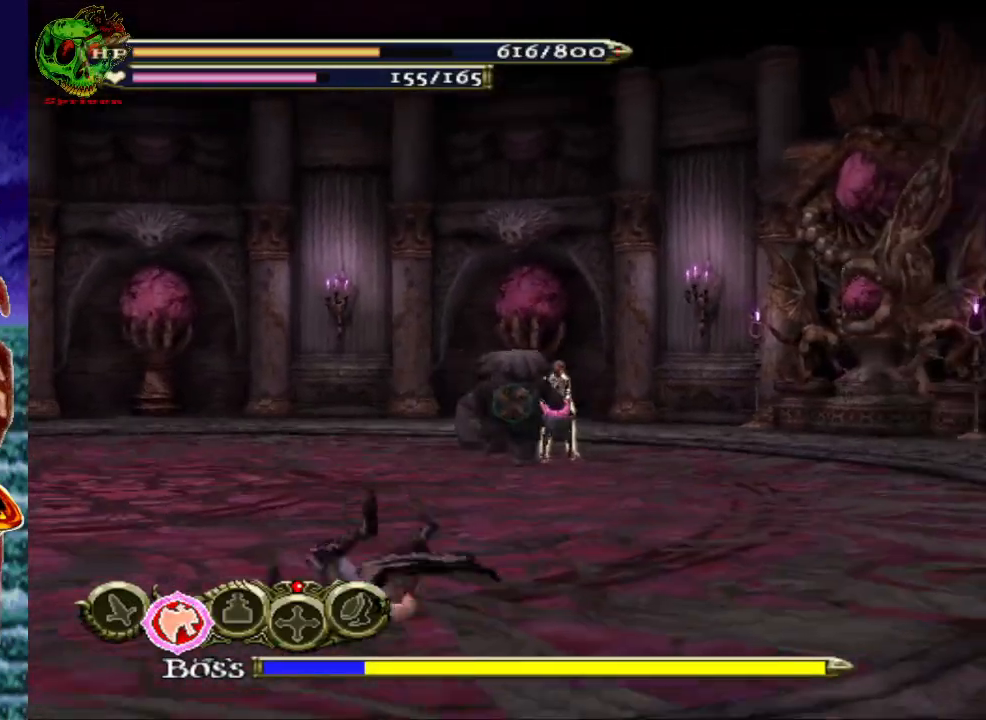
{"buttons": ["R1"], "left_stick": "down-left", "right_stick": "center", "events": [[283, "A", "down"], [433, "A", "up"]]}
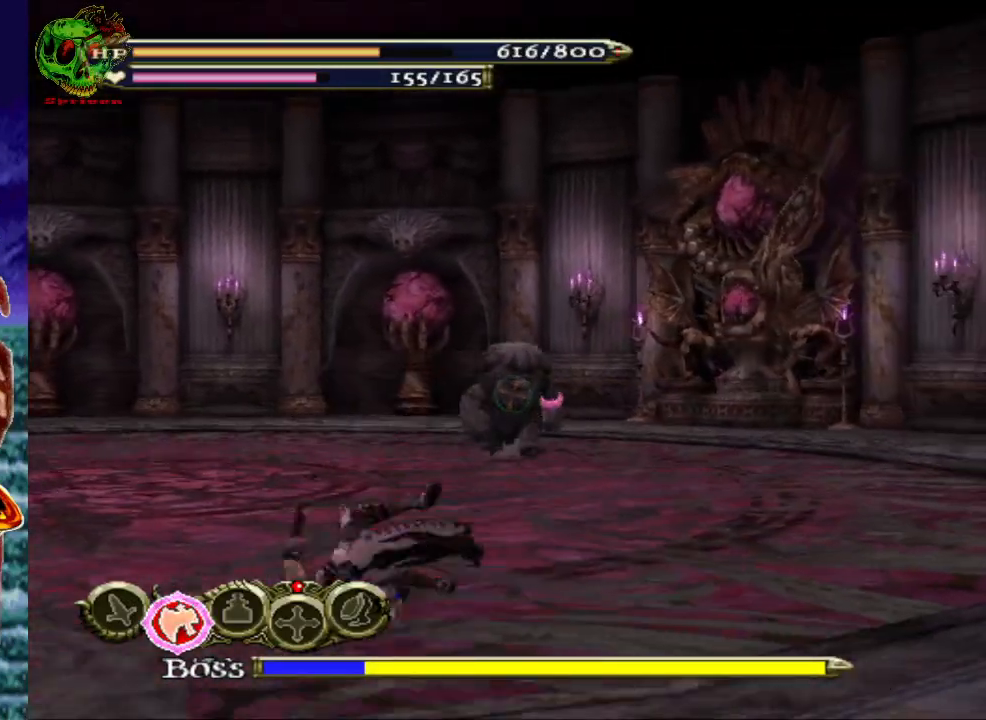
{"buttons": [], "left_stick": "up", "right_stick": "center", "events": [[350, "left_stick", "up"], [383, "R1", "up"]]}
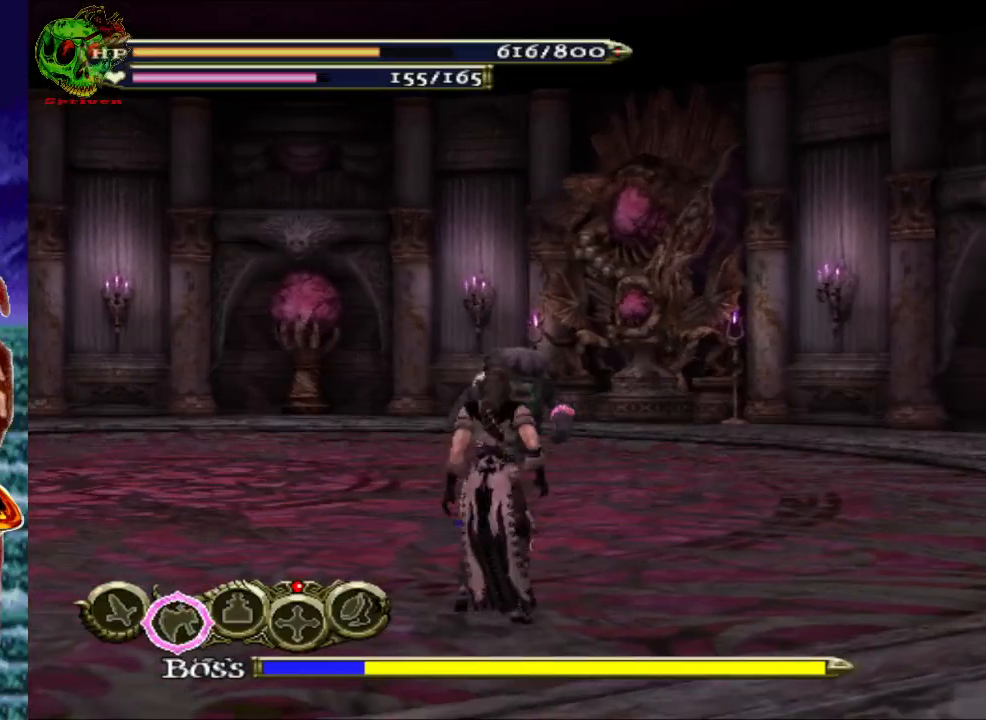
{"buttons": [], "left_stick": "up-right", "right_stick": "center", "events": [[350, "left_stick", "up-right"]]}
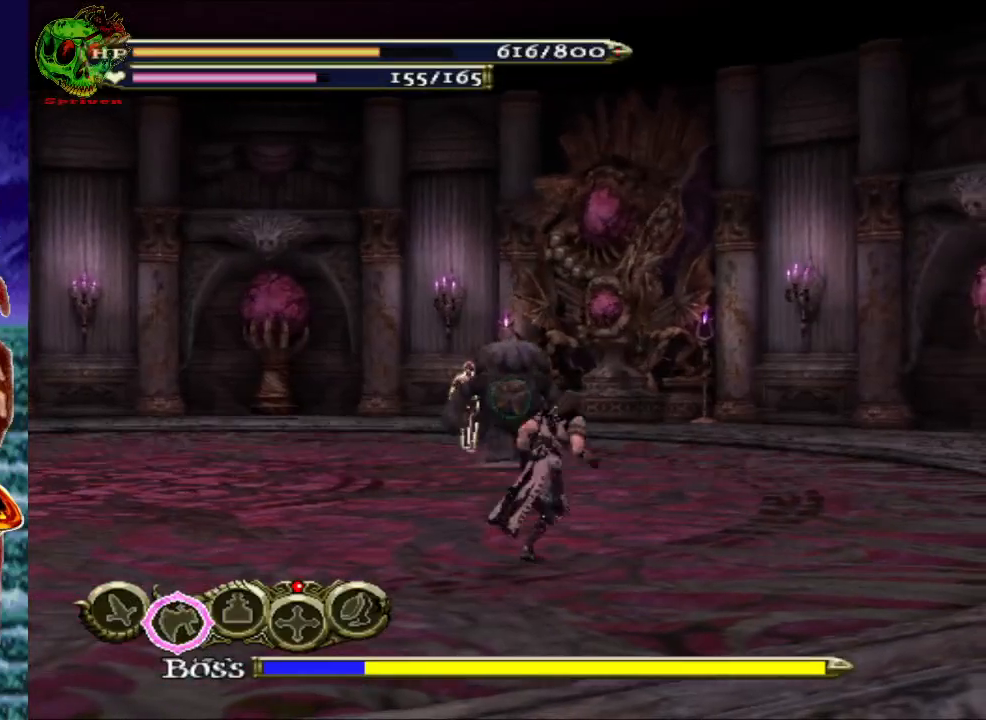
{"buttons": [], "left_stick": "up", "right_stick": "center", "events": [[150, "left_stick", "up"]]}
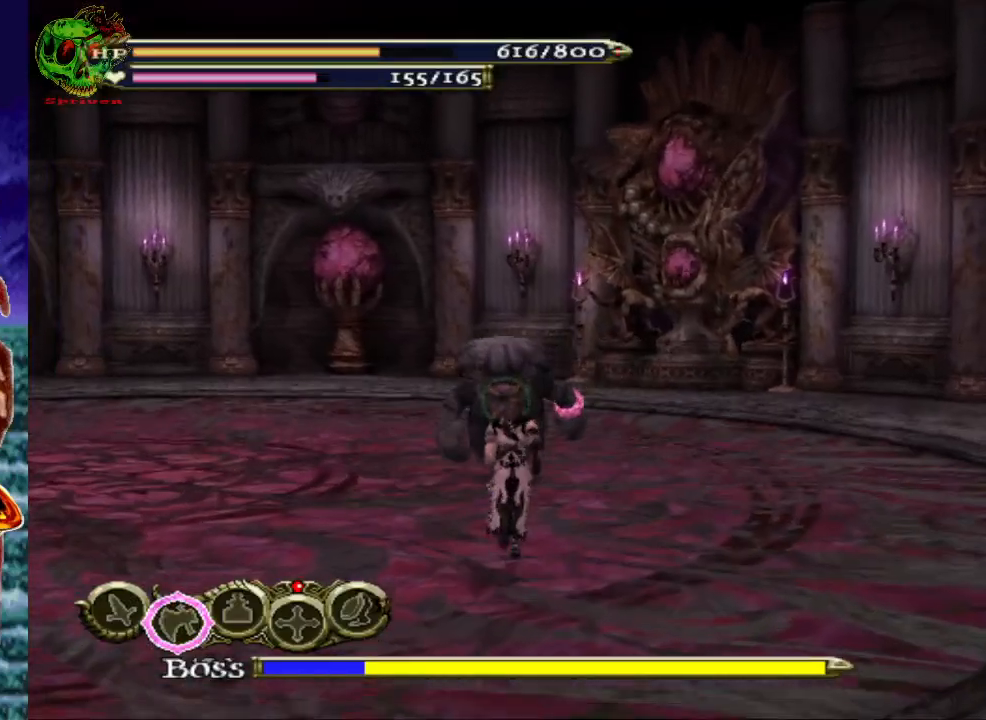
{"buttons": [], "left_stick": "center", "right_stick": "center", "events": [[17, "X", "down"], [83, "left_stick", "center"], [133, "X", "up"], [217, "X", "down"], [333, "X", "up"], [400, "X", "down"], [500, "X", "up"]]}
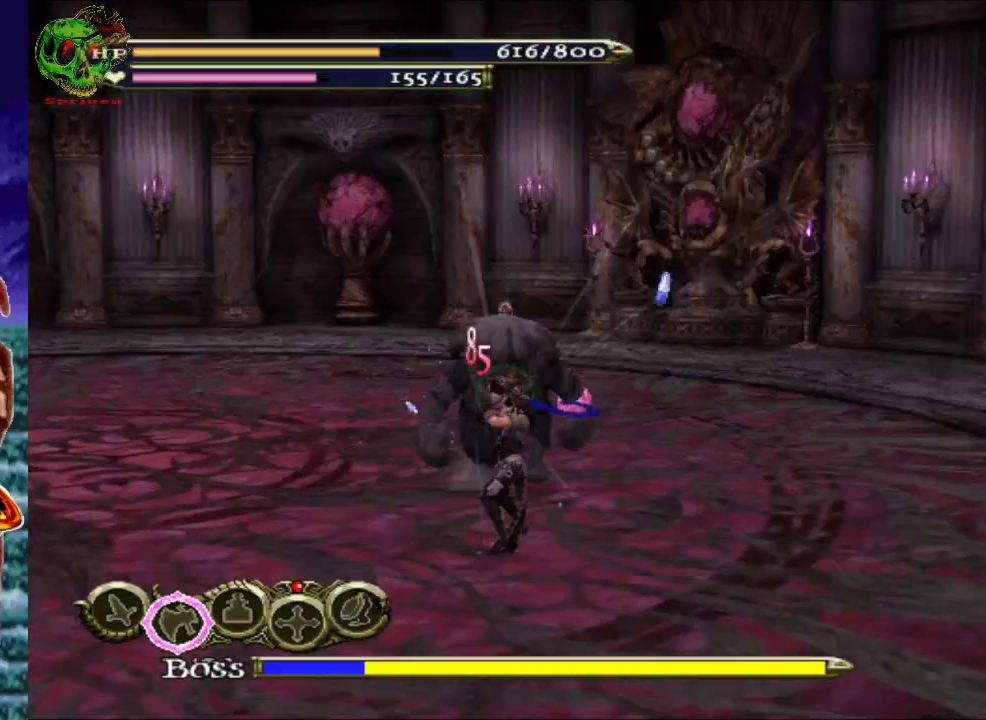
{"buttons": ["A", "R1"], "left_stick": "down", "right_stick": "center", "events": [[333, "left_stick", "down"], [400, "R1", "down"], [433, "A", "down"]]}
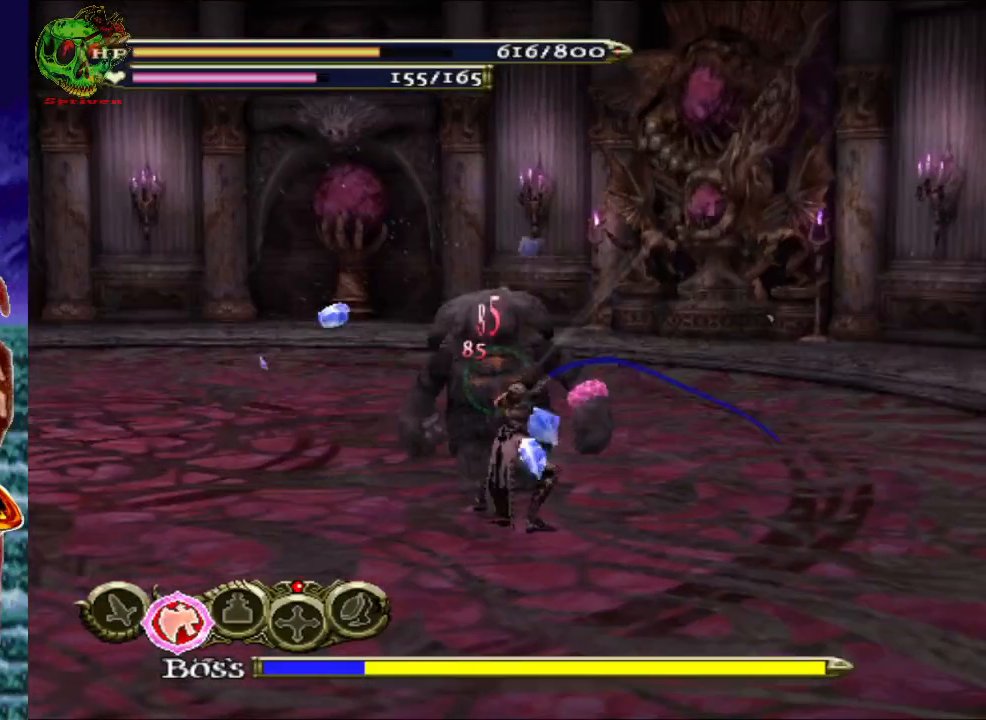
{"buttons": ["R1"], "left_stick": "down", "right_stick": "center", "events": [[100, "A", "up"], [167, "A", "down"], [283, "A", "up"]]}
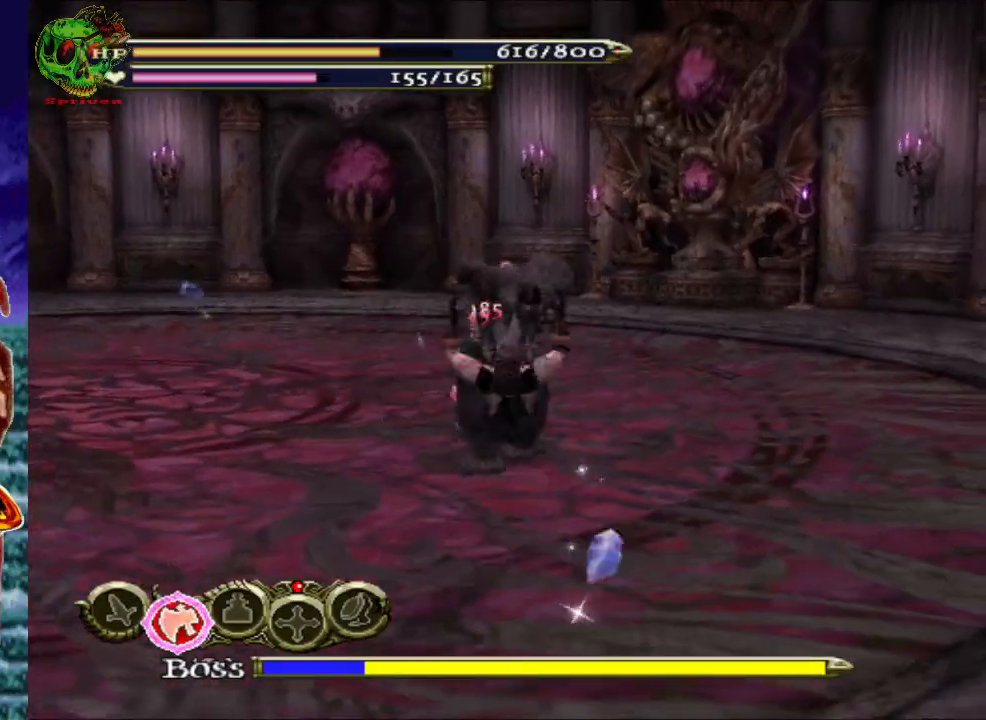
{"buttons": [], "left_stick": "up", "right_stick": "center", "events": [[167, "R1", "up"], [167, "left_stick", "center"], [483, "left_stick", "up"]]}
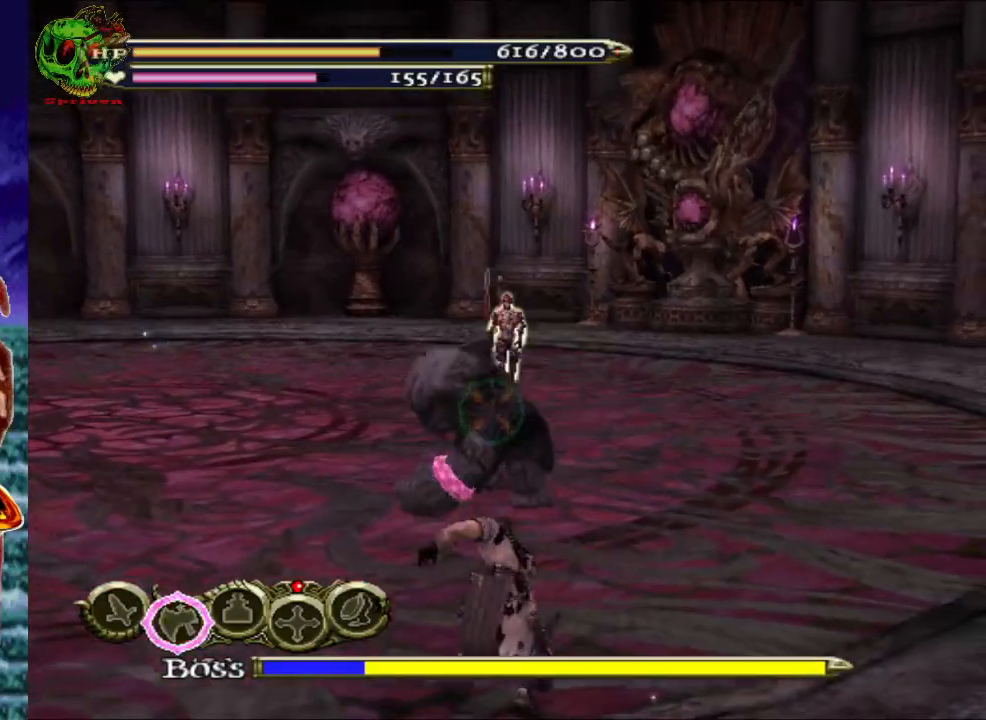
{"buttons": [], "left_stick": "center", "right_stick": "center", "events": [[383, "X", "down"], [417, "left_stick", "center"], [483, "X", "up"]]}
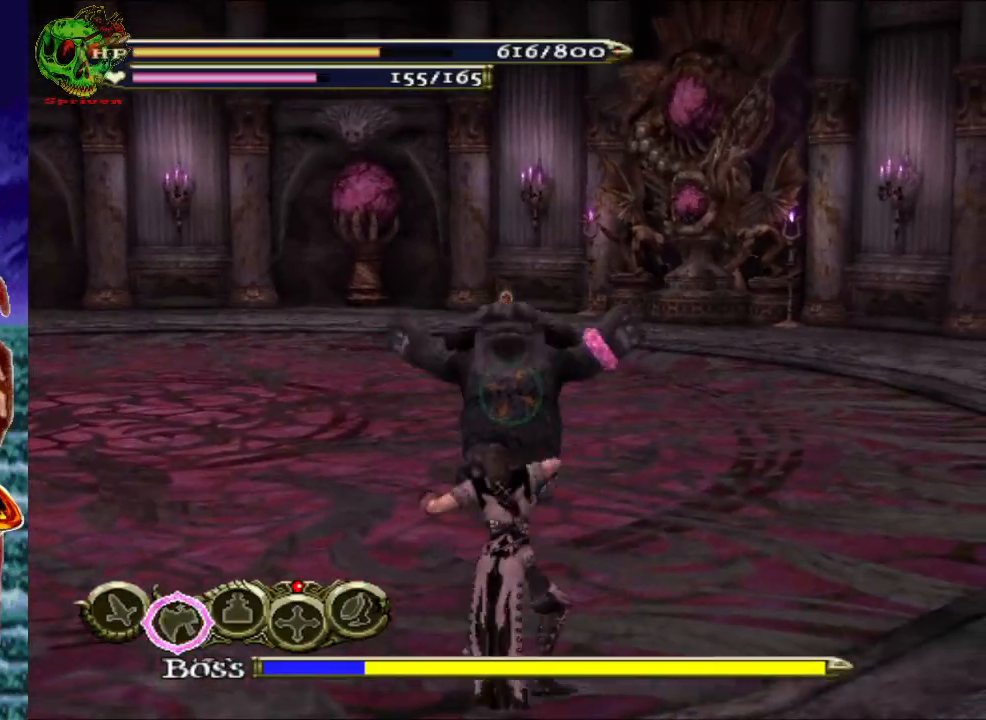
{"buttons": ["X"], "left_stick": "center", "right_stick": "center", "events": [[83, "X", "down"], [183, "X", "up"], [267, "X", "down"], [367, "X", "up"], [467, "X", "down"]]}
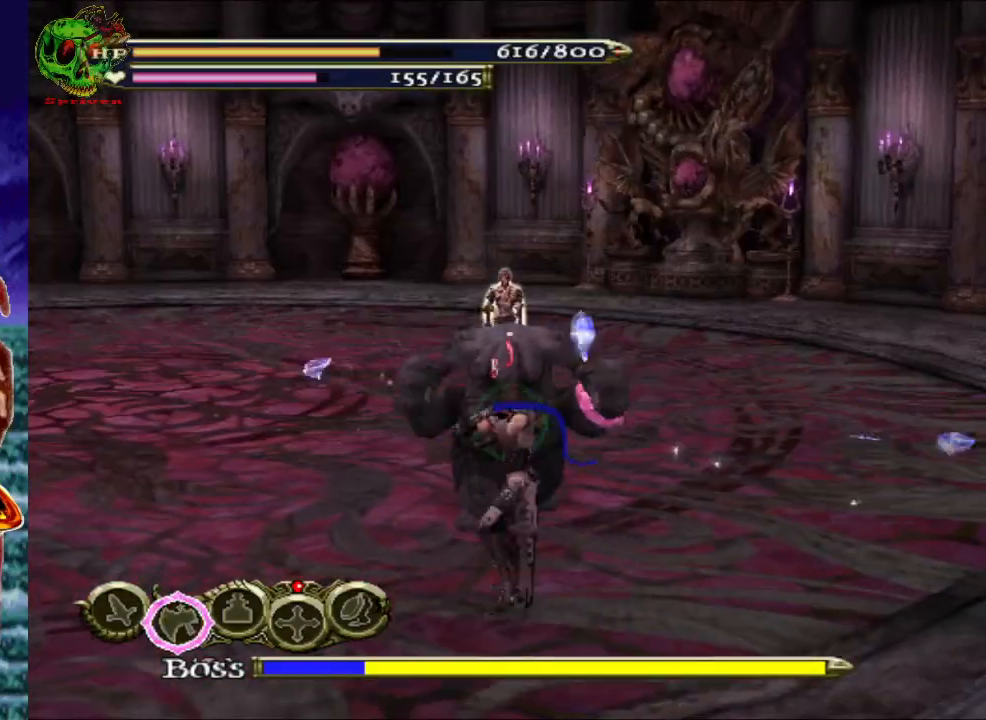
{"buttons": [], "left_stick": "center", "right_stick": "center", "events": [[67, "X", "up"], [150, "X", "down"], [267, "X", "up"], [350, "X", "down"], [450, "X", "up"]]}
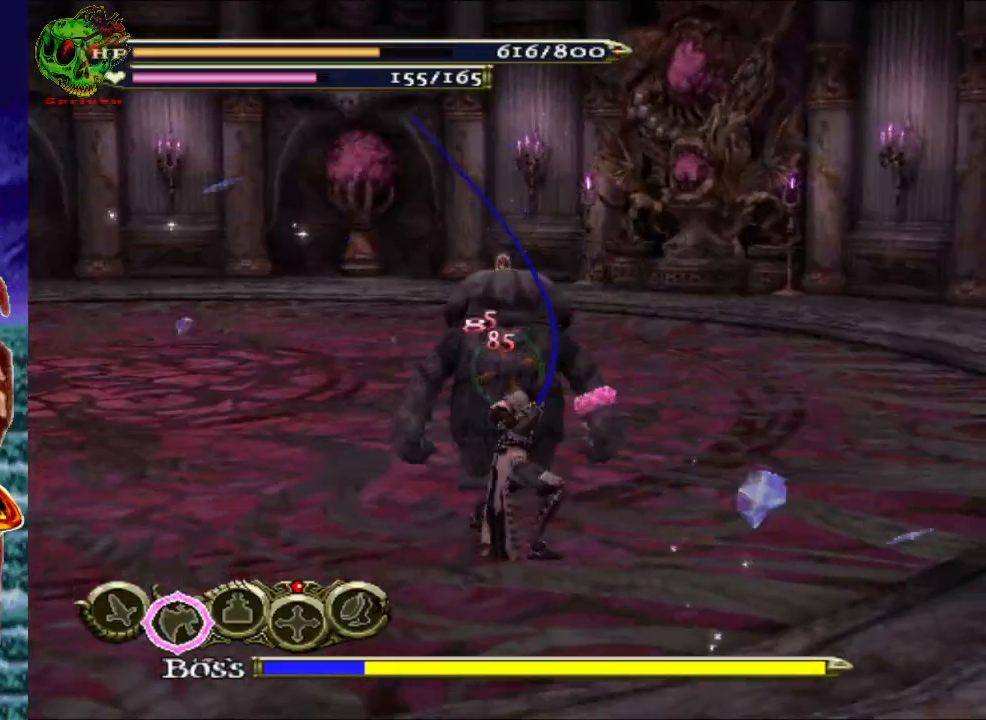
{"buttons": [], "left_stick": "center", "right_stick": "center", "events": [[50, "X", "down"], [150, "X", "up"], [250, "X", "down"], [367, "X", "up"]]}
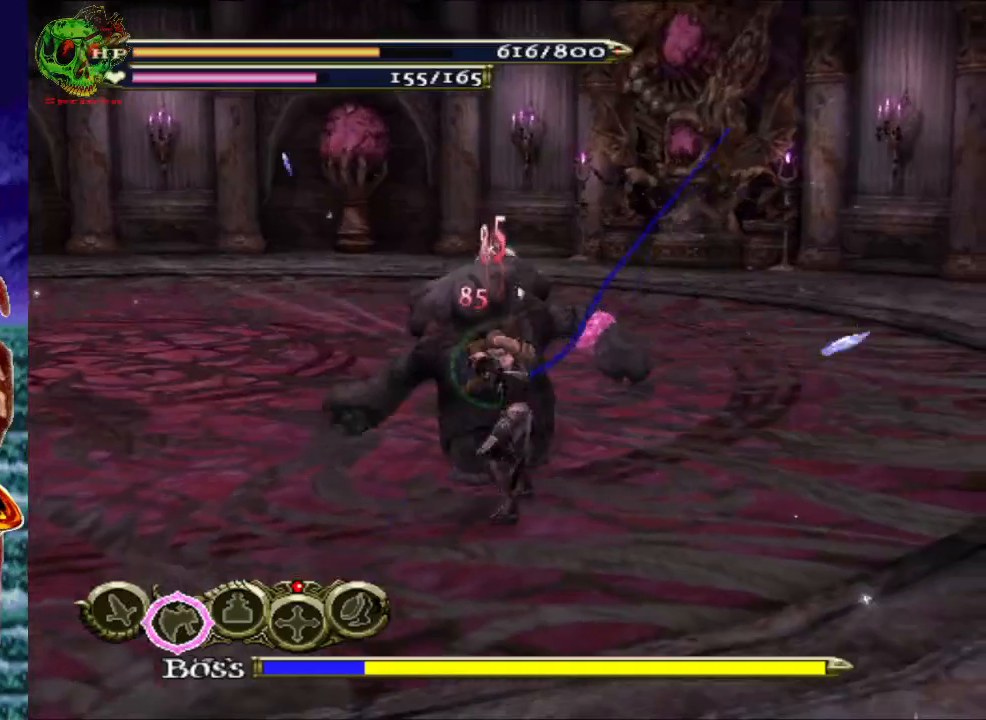
{"buttons": ["A", "R1"], "left_stick": "down-left", "right_stick": "center", "events": [[17, "X", "down"], [83, "X", "up"], [150, "left_stick", "down-left"], [217, "R1", "down"], [233, "A", "down"], [383, "A", "up"], [467, "A", "down"]]}
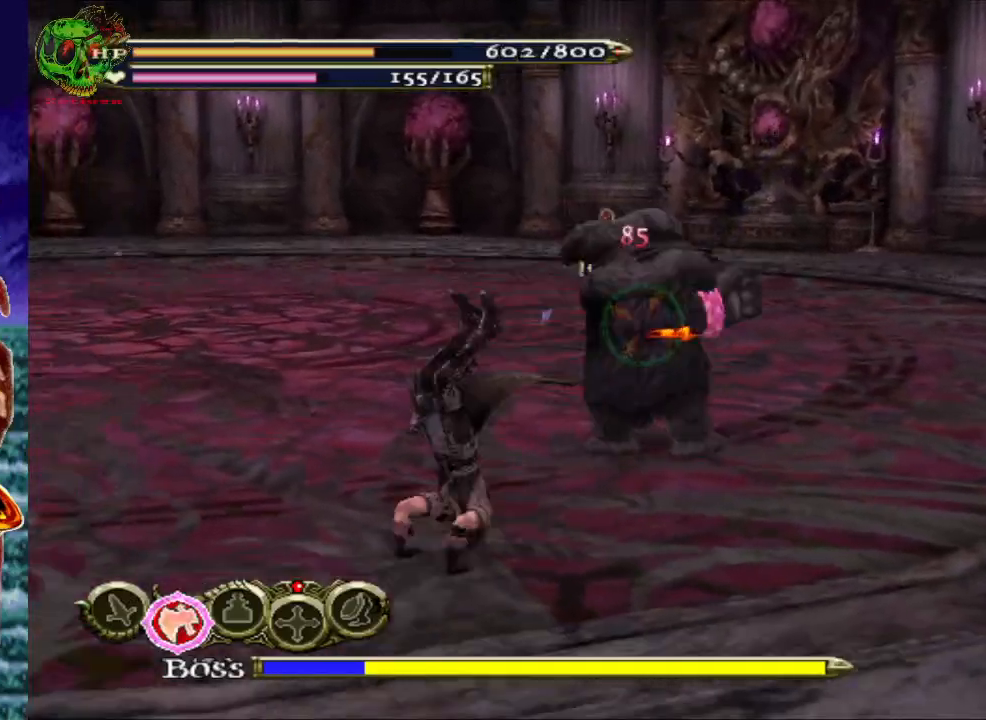
{"buttons": [], "left_stick": "left", "right_stick": "center", "events": [[100, "A", "up"], [350, "left_stick", "left"], [450, "R1", "up"]]}